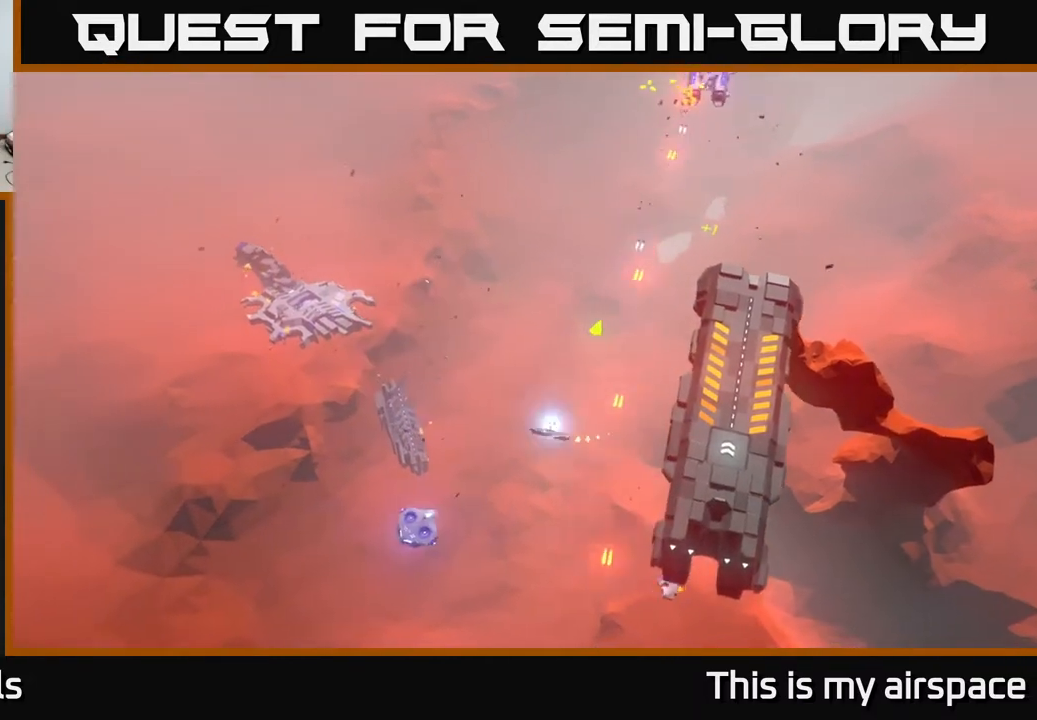
Gameplay with a controller (Xbox layout); each line is a JSON object with the inputs held at the frame after it. "events" lists button and stick changes between this image and that frame as [ms after this image, input, new state], when the widget could be followed in between. Not read: right_stick.
{"buttons": [], "left_stick": "center", "events": [[17, "left_stick", "center"]]}
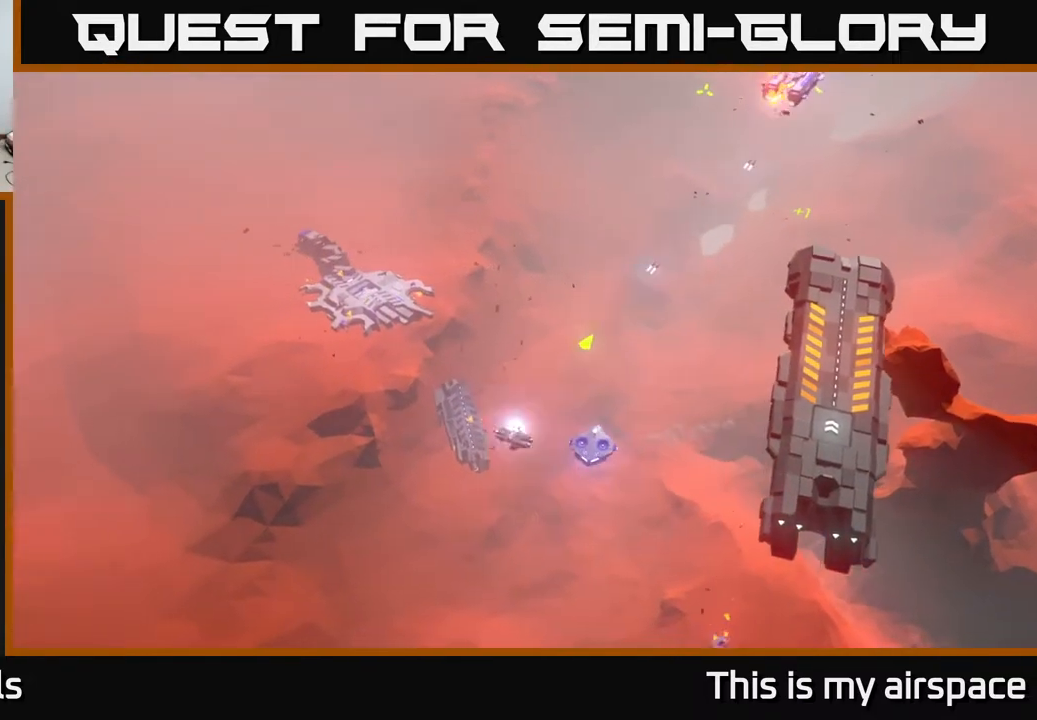
{"buttons": [], "left_stick": "up-right", "events": [[100, "left_stick", "right"], [500, "left_stick", "up-right"]]}
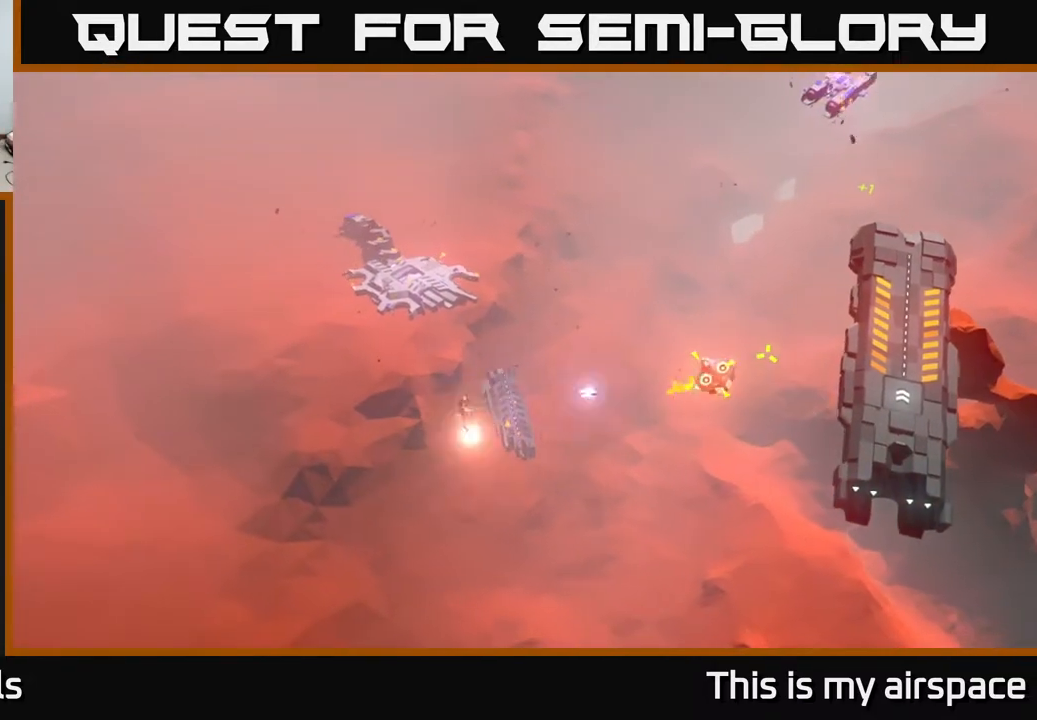
{"buttons": [], "left_stick": "right", "events": [[433, "left_stick", "right"]]}
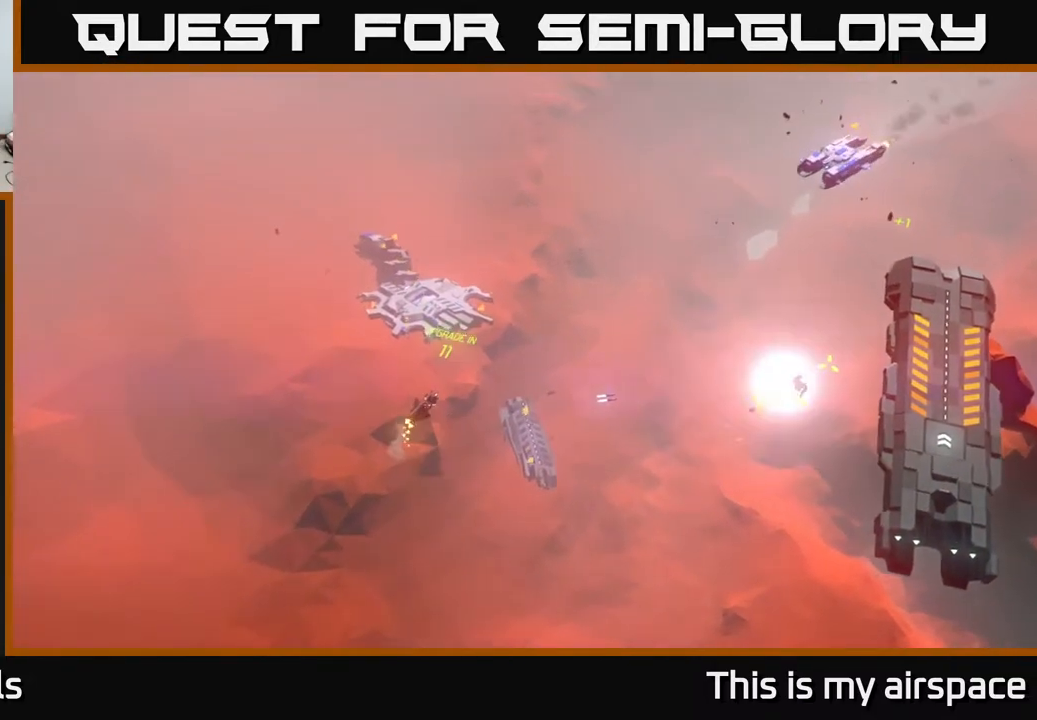
{"buttons": [], "left_stick": "down-right", "events": [[250, "left_stick", "down-right"]]}
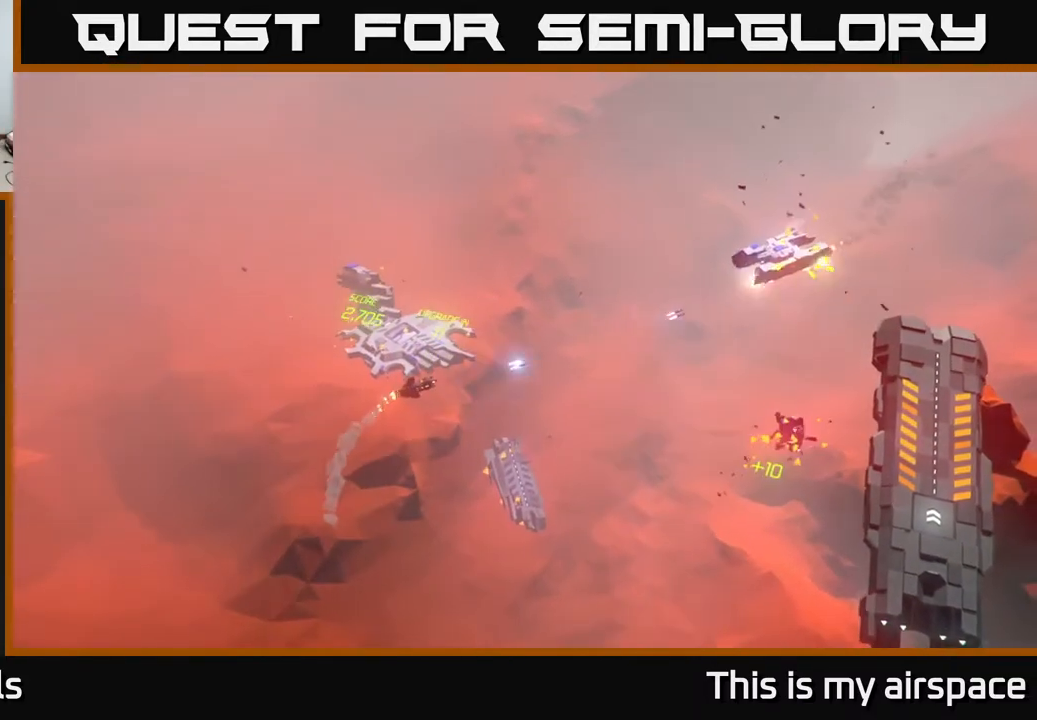
{"buttons": [], "left_stick": "down-right", "events": []}
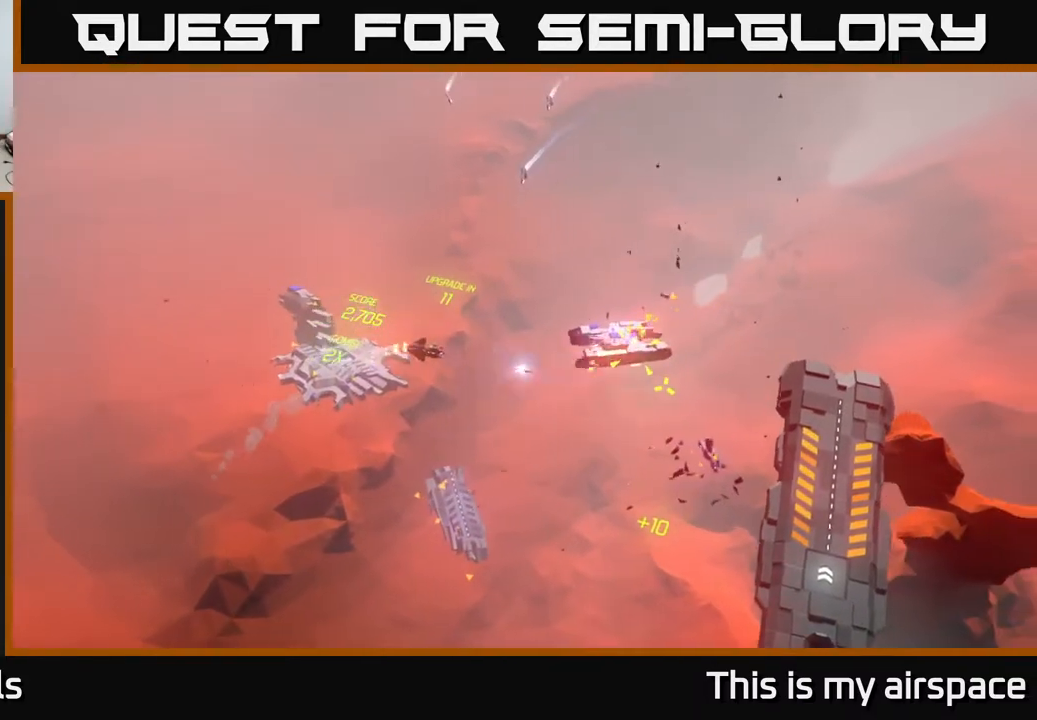
{"buttons": [], "left_stick": "down", "events": [[450, "left_stick", "down"]]}
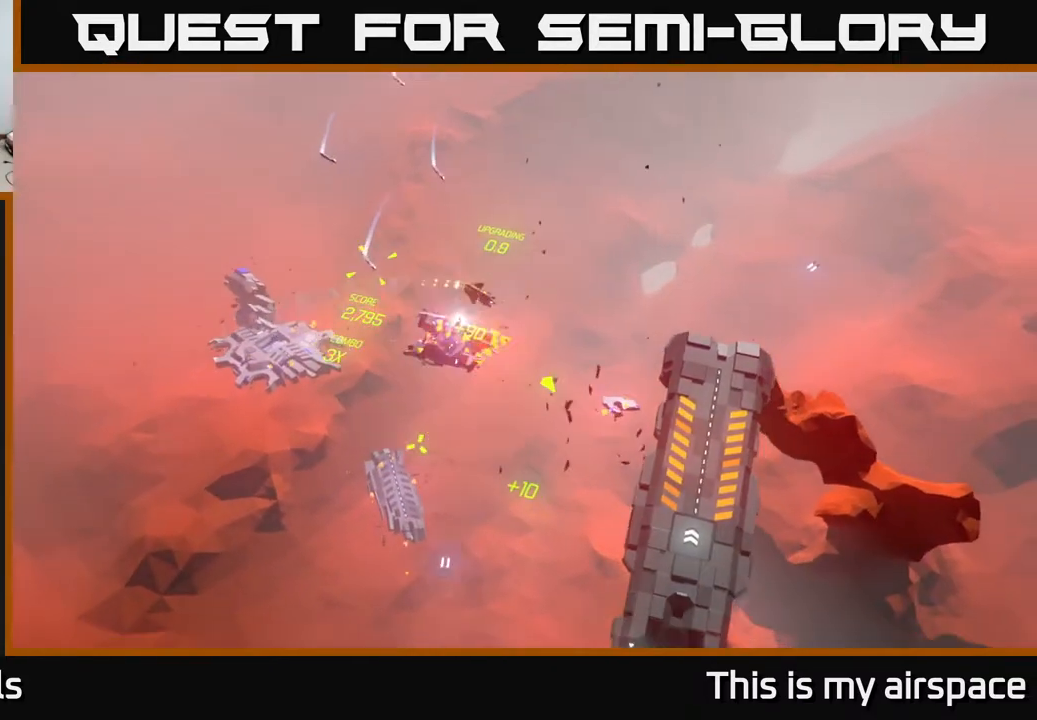
{"buttons": [], "left_stick": "center", "events": [[67, "left_stick", "down-left"], [167, "left_stick", "left"], [267, "left_stick", "center"]]}
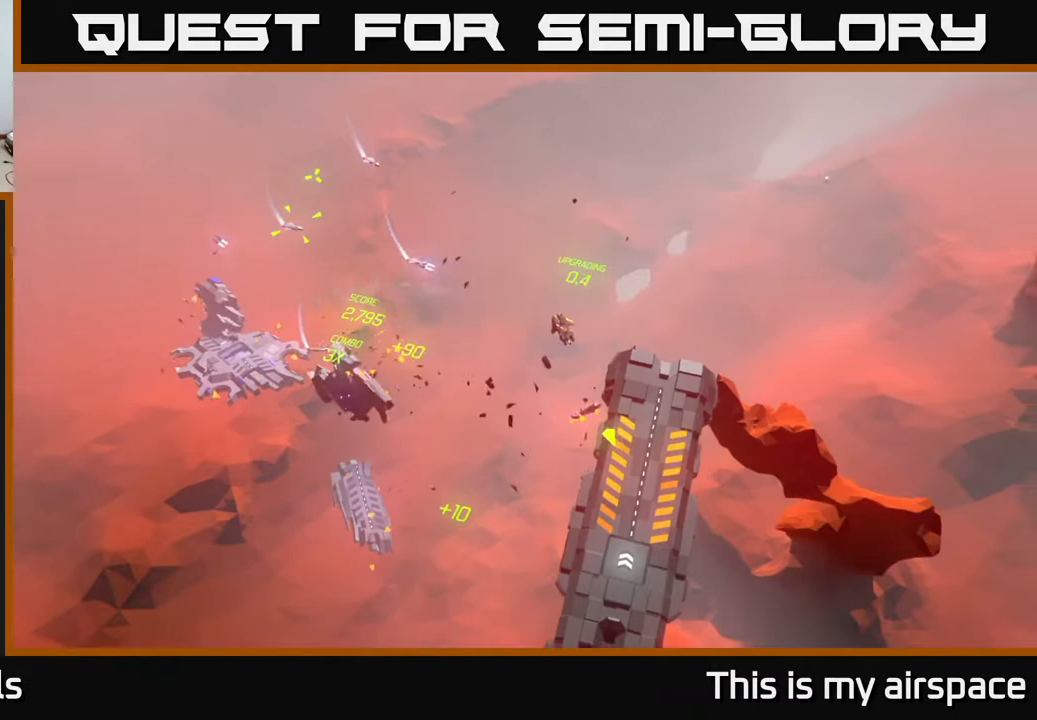
{"buttons": [], "left_stick": "center", "events": []}
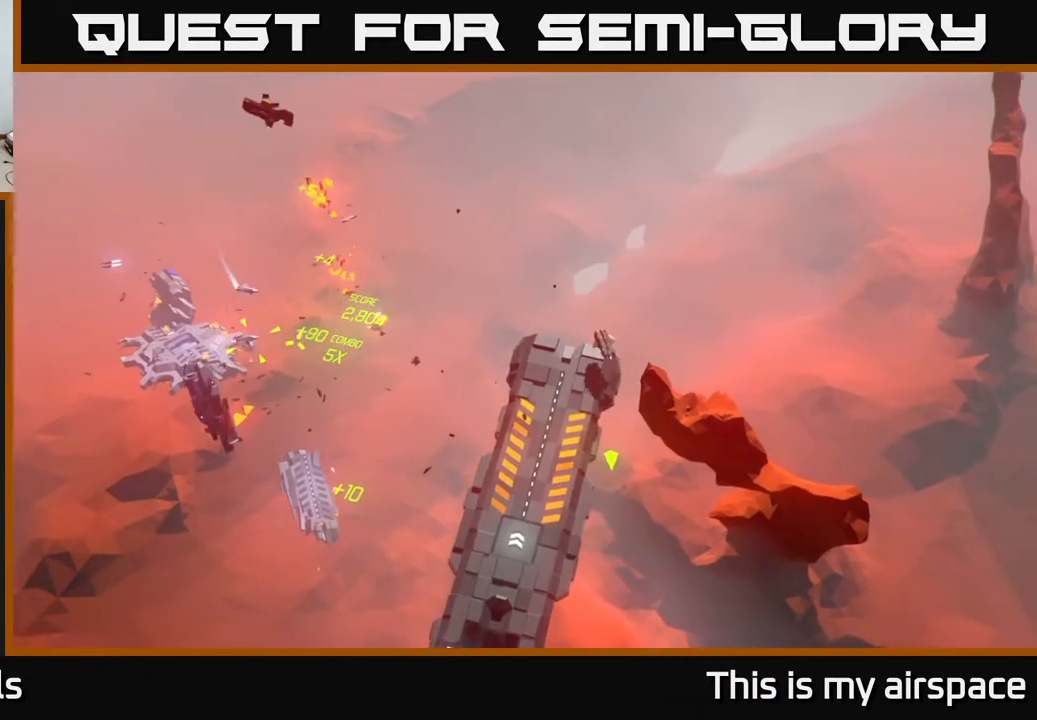
{"buttons": [], "left_stick": "down-left", "events": [[117, "left_stick", "down-left"]]}
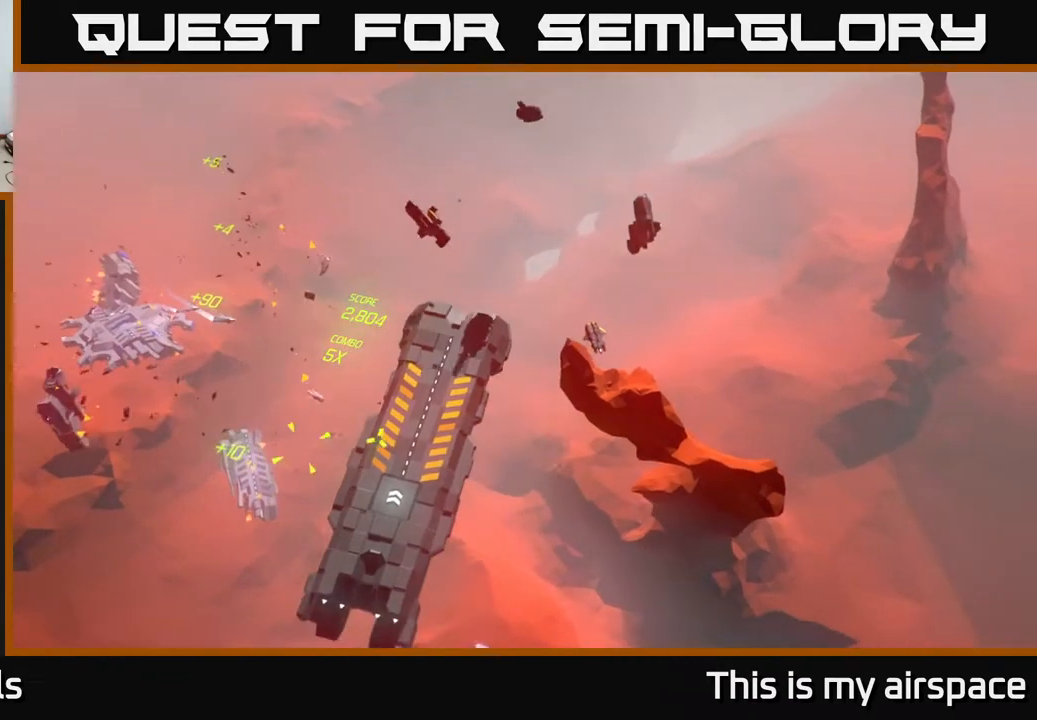
{"buttons": [], "left_stick": "center", "events": [[17, "left_stick", "center"]]}
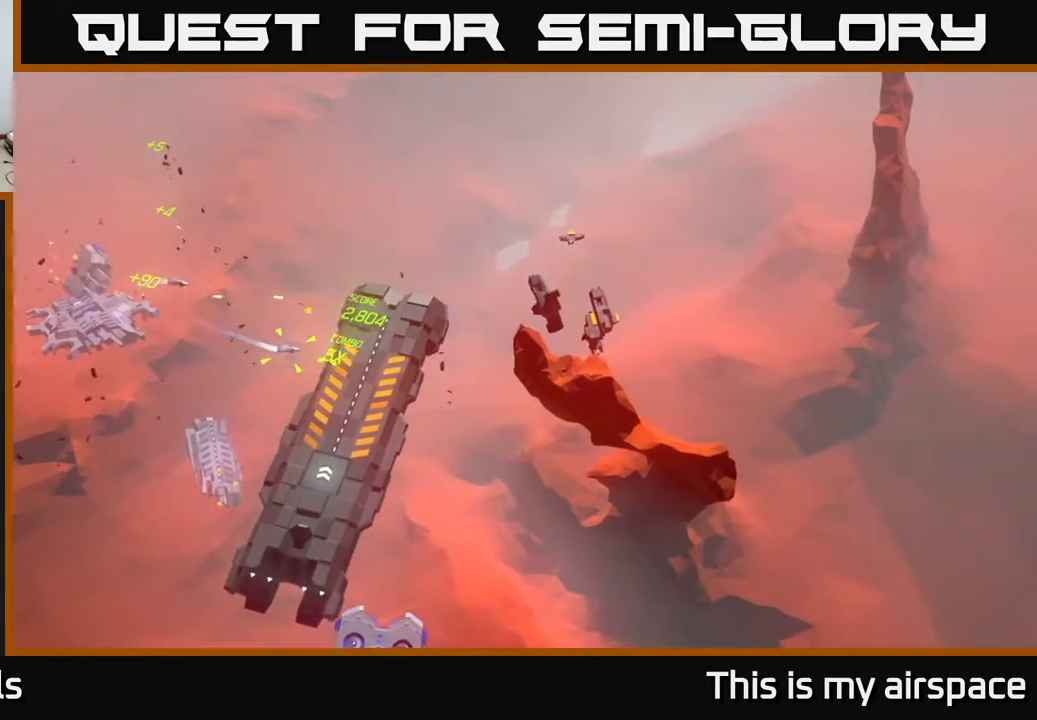
{"buttons": [], "left_stick": "center", "events": []}
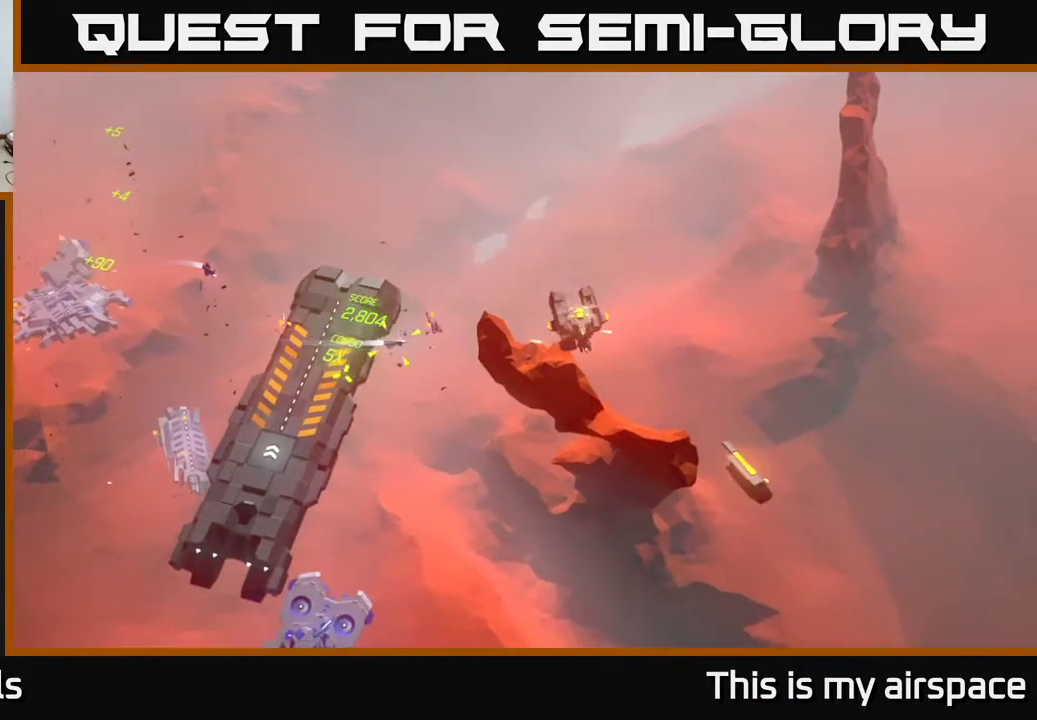
{"buttons": [], "left_stick": "center", "events": []}
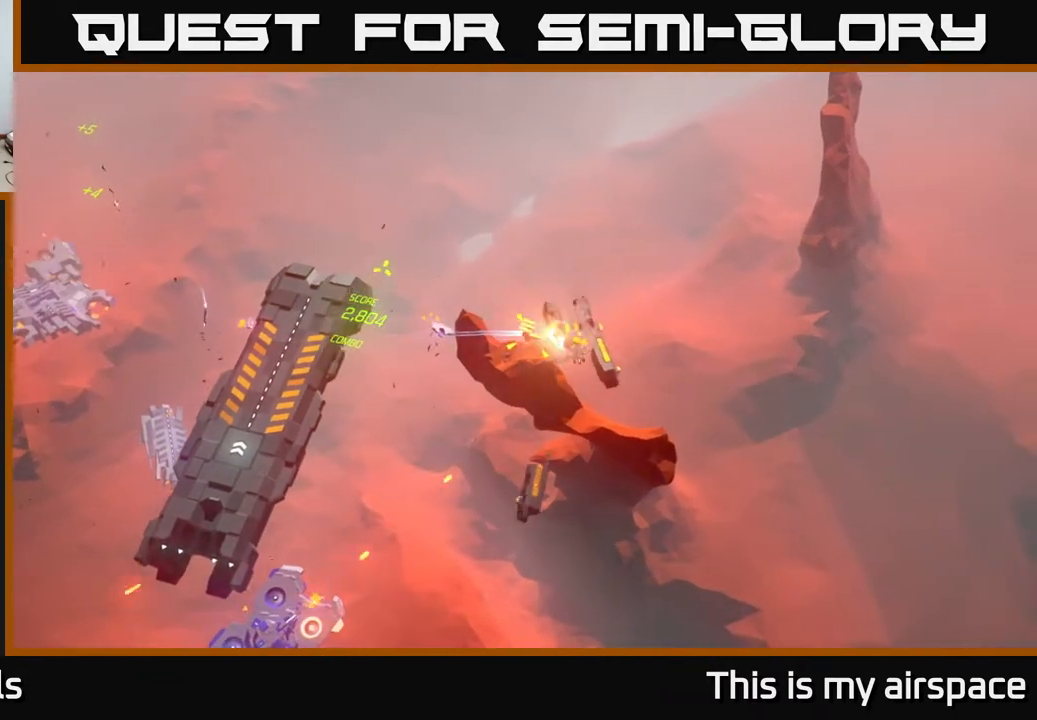
{"buttons": [], "left_stick": "center", "events": []}
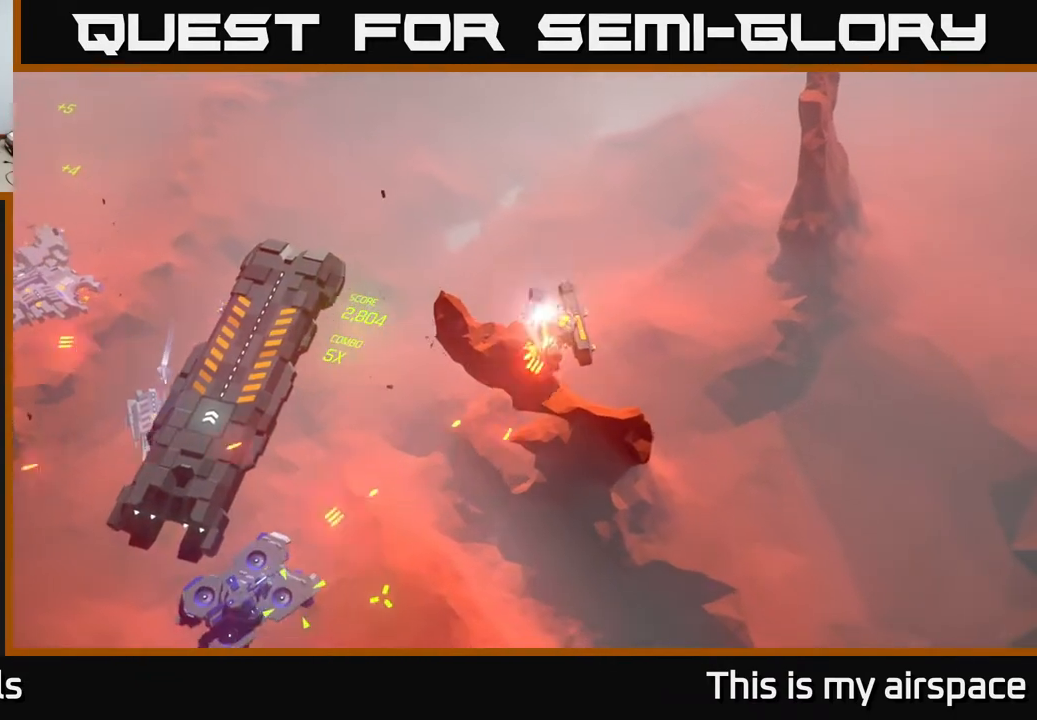
{"buttons": [], "left_stick": "center", "events": []}
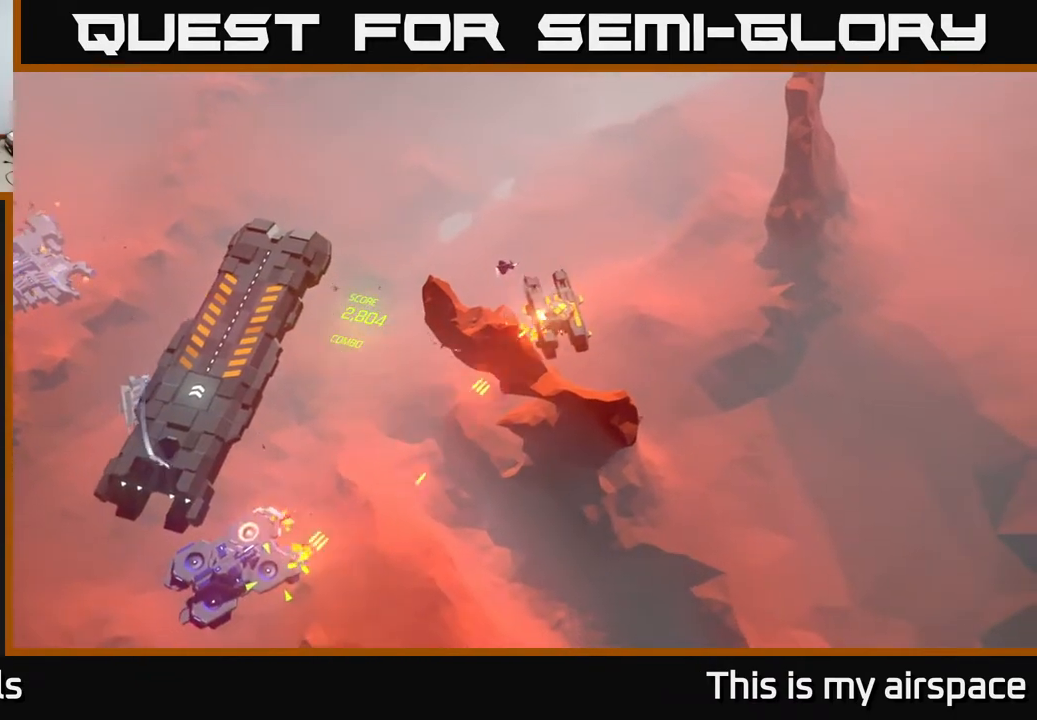
{"buttons": [], "left_stick": "left", "events": [[33, "left_stick", "left"]]}
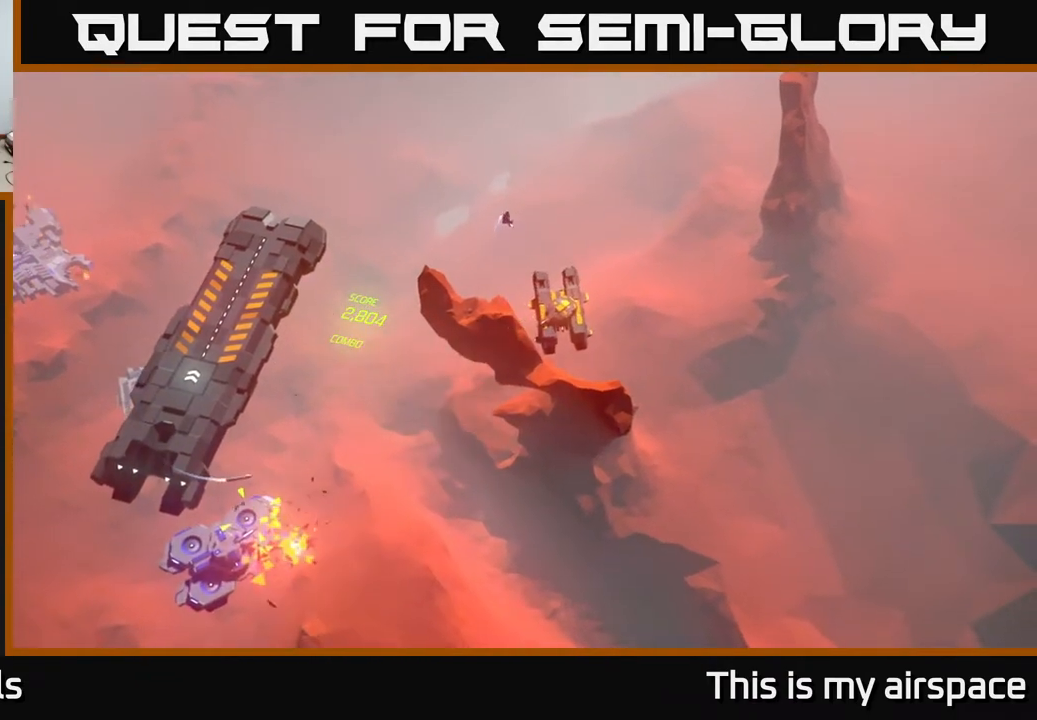
{"buttons": [], "left_stick": "left", "events": []}
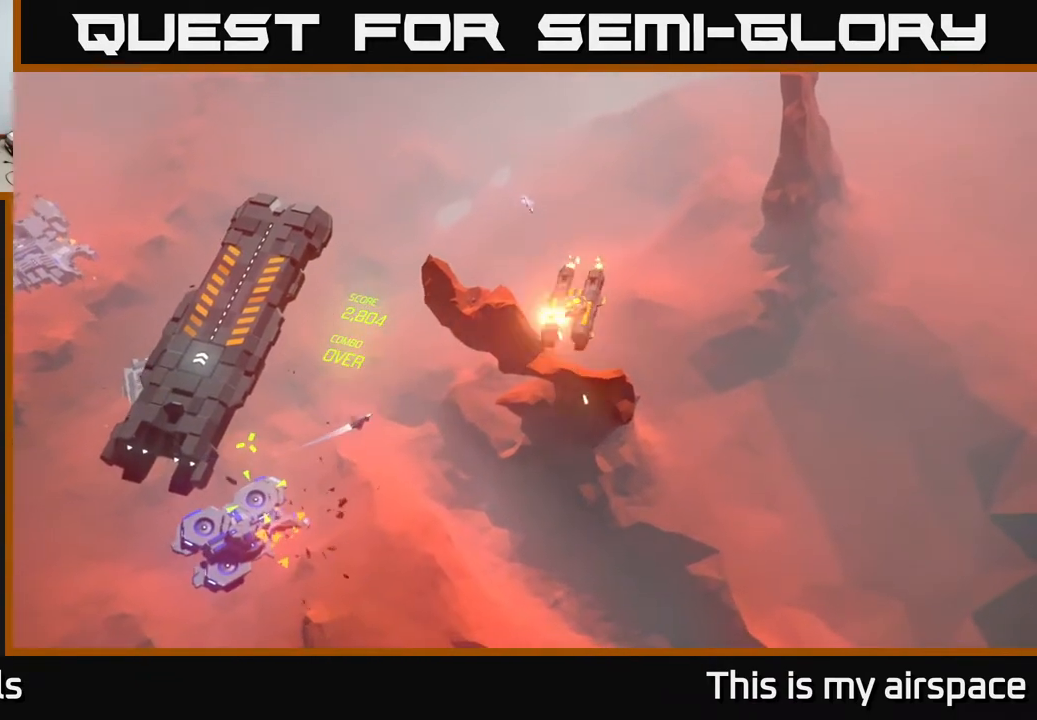
{"buttons": [], "left_stick": "up-left", "events": [[467, "left_stick", "up-left"]]}
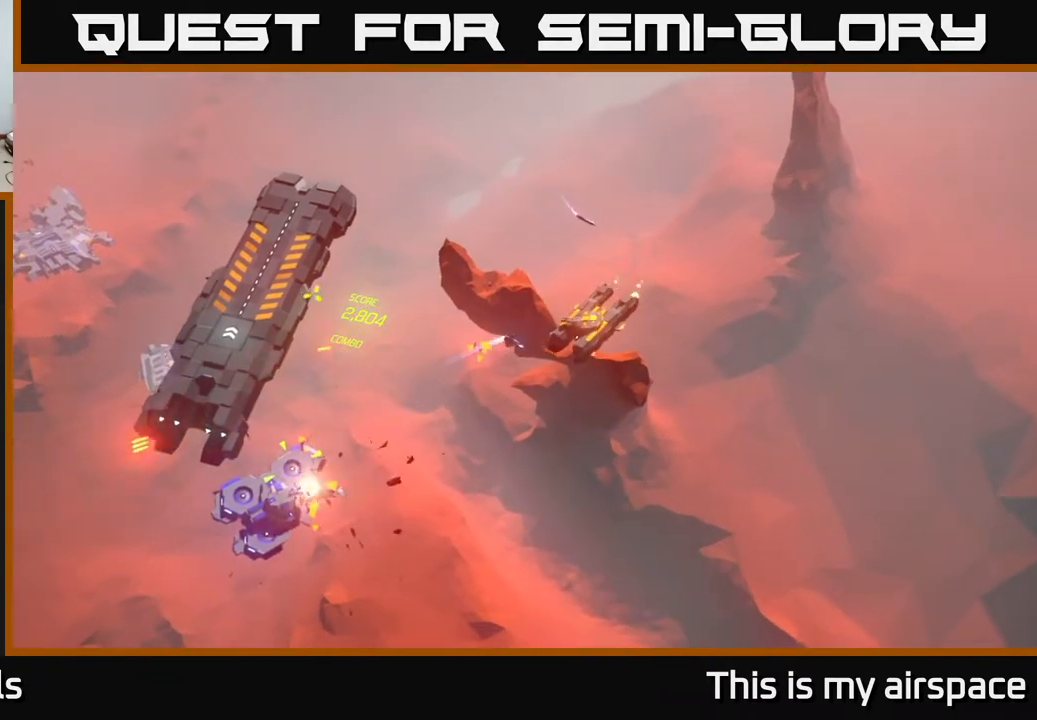
{"buttons": [], "left_stick": "center", "events": [[167, "left_stick", "center"]]}
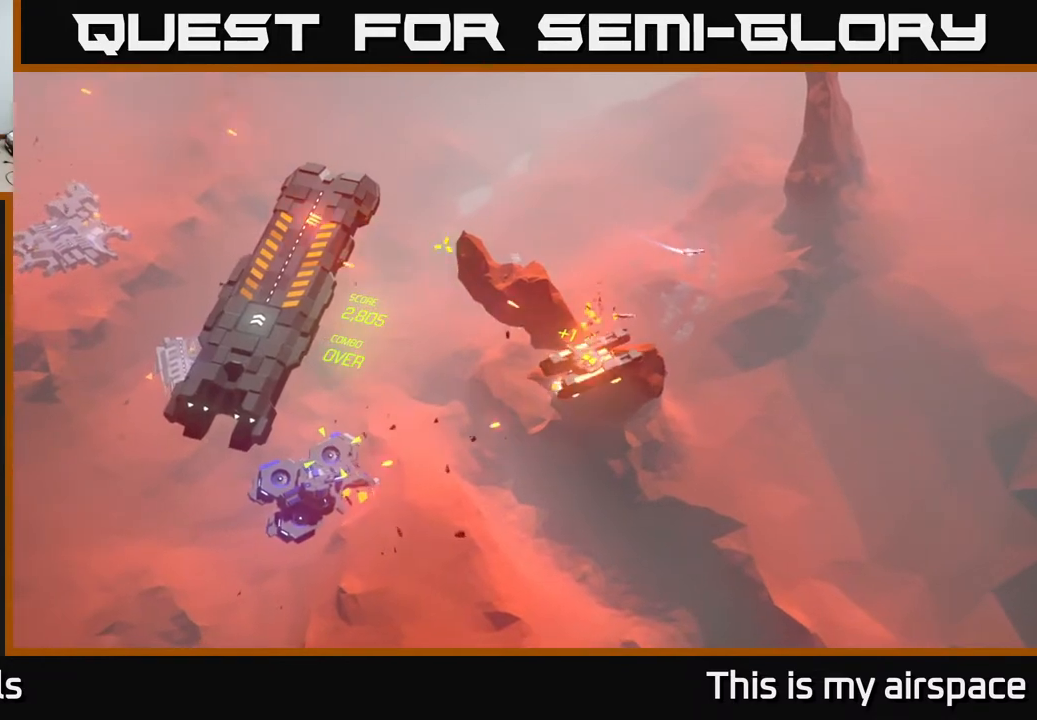
{"buttons": [], "left_stick": "center", "events": []}
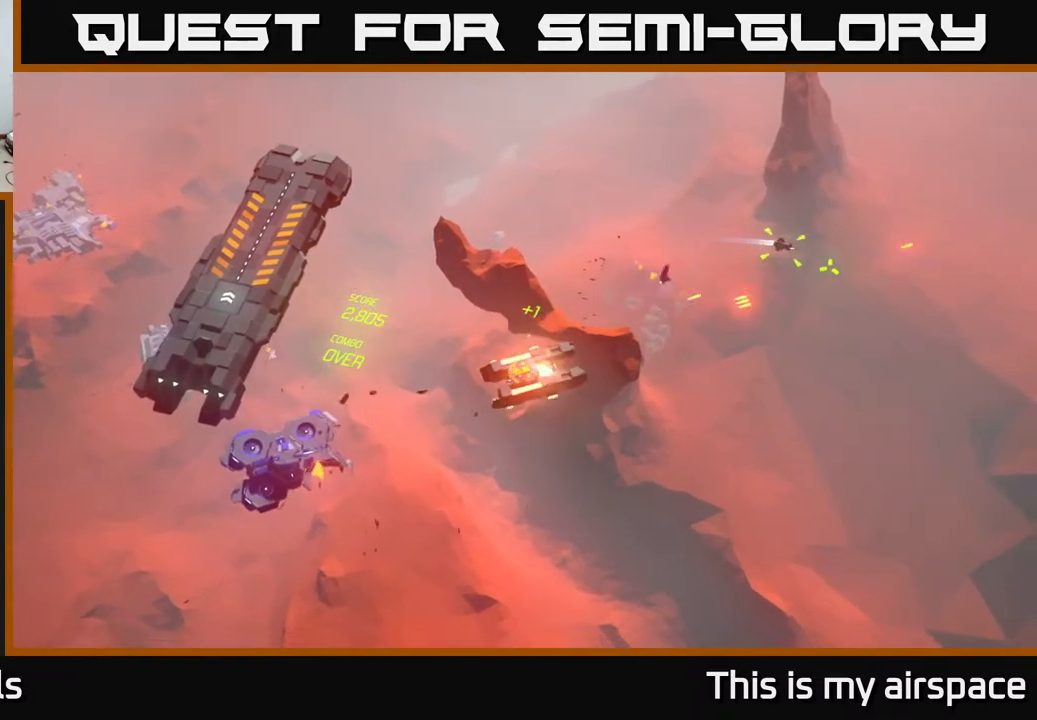
{"buttons": [], "left_stick": "center", "events": []}
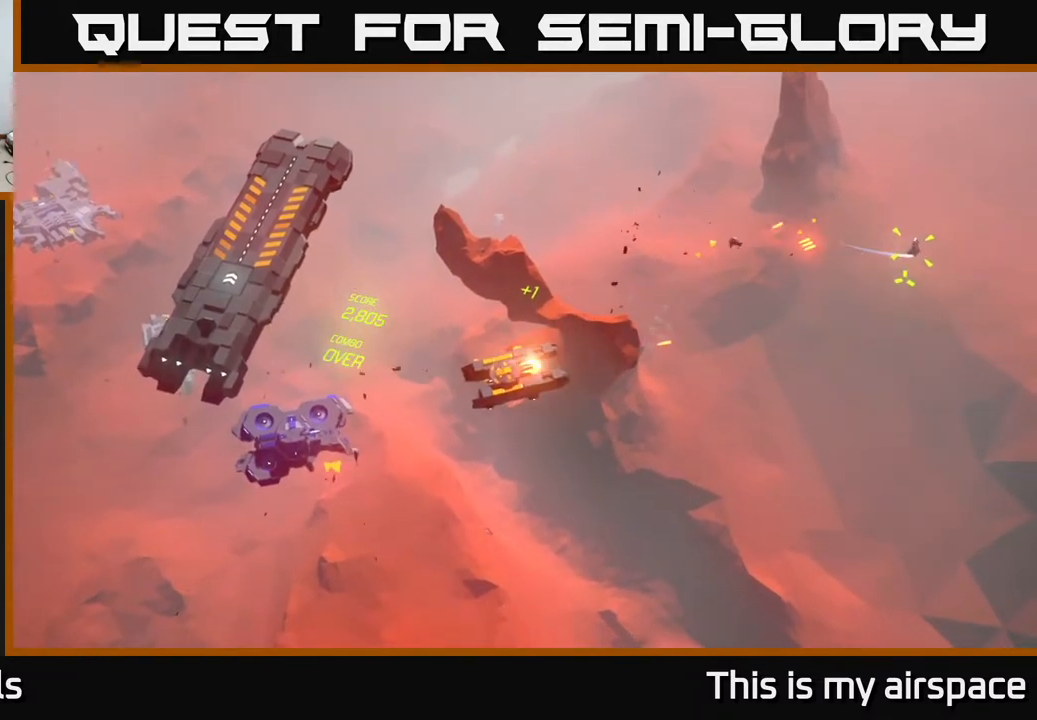
{"buttons": [], "left_stick": "center", "events": []}
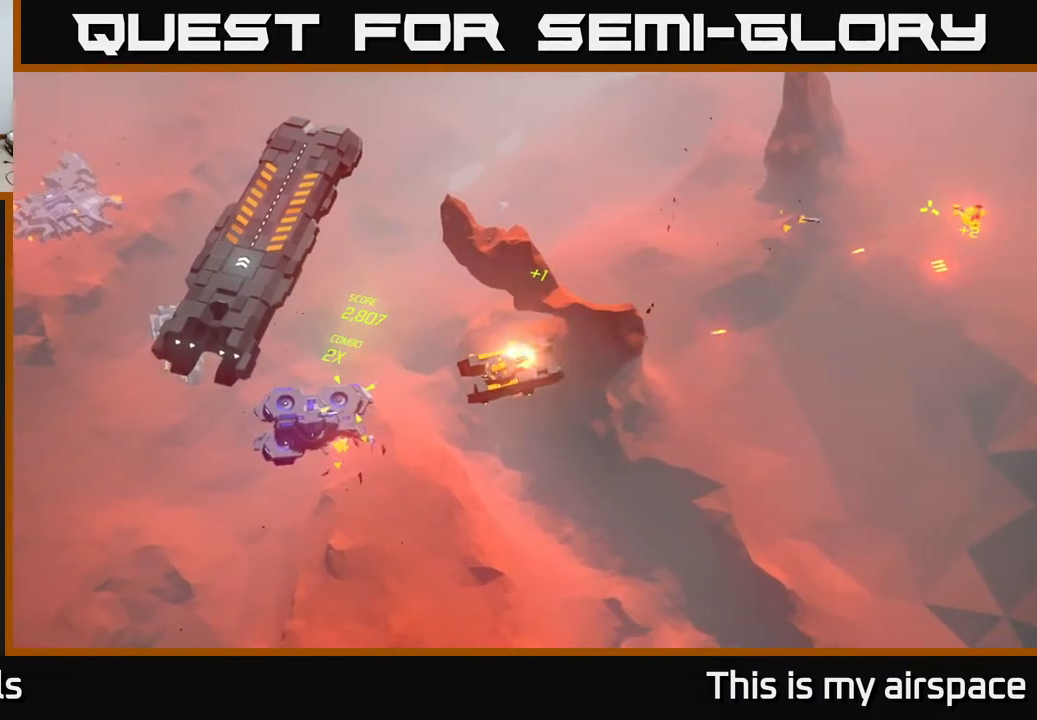
{"buttons": [], "left_stick": "center", "events": []}
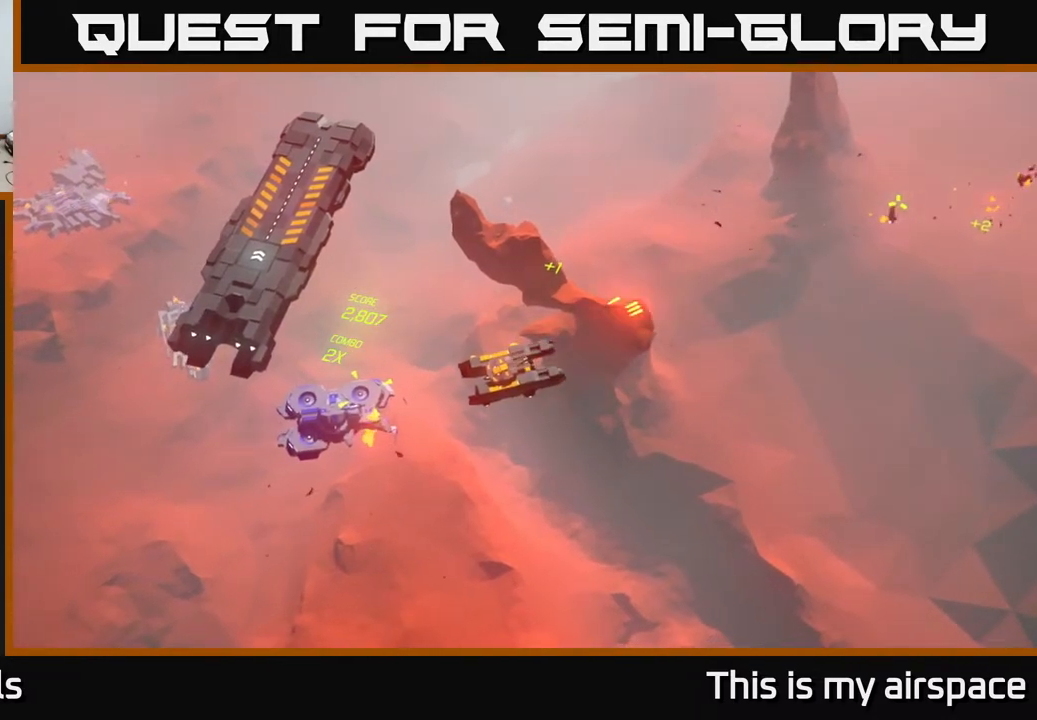
{"buttons": [], "left_stick": "center", "events": []}
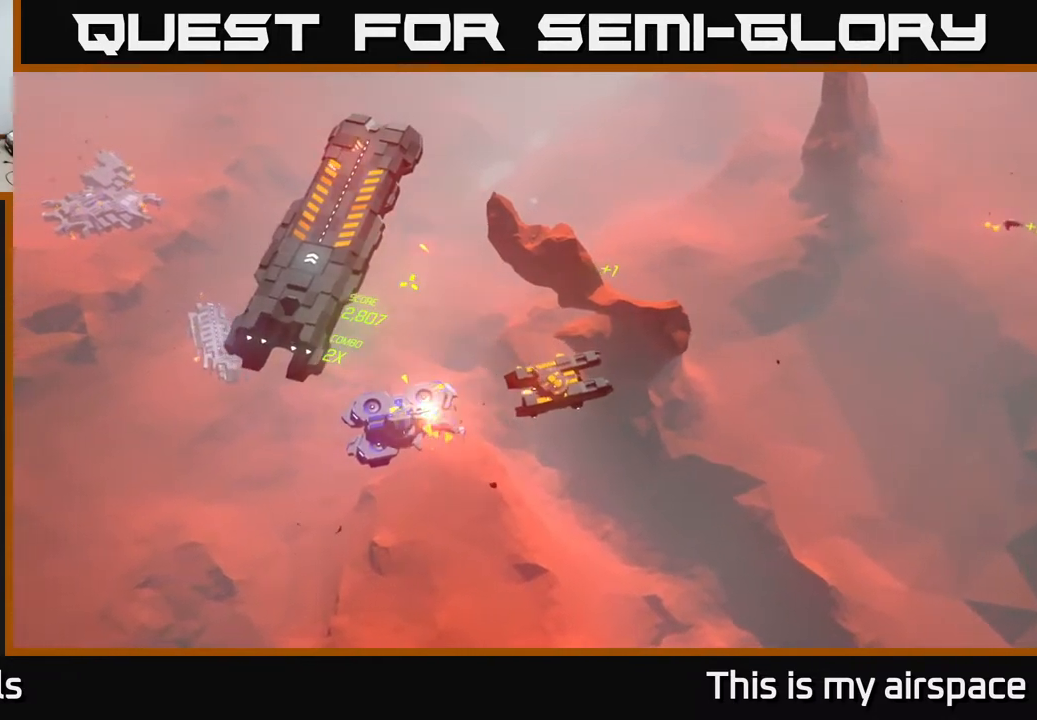
{"buttons": [], "left_stick": "center", "events": []}
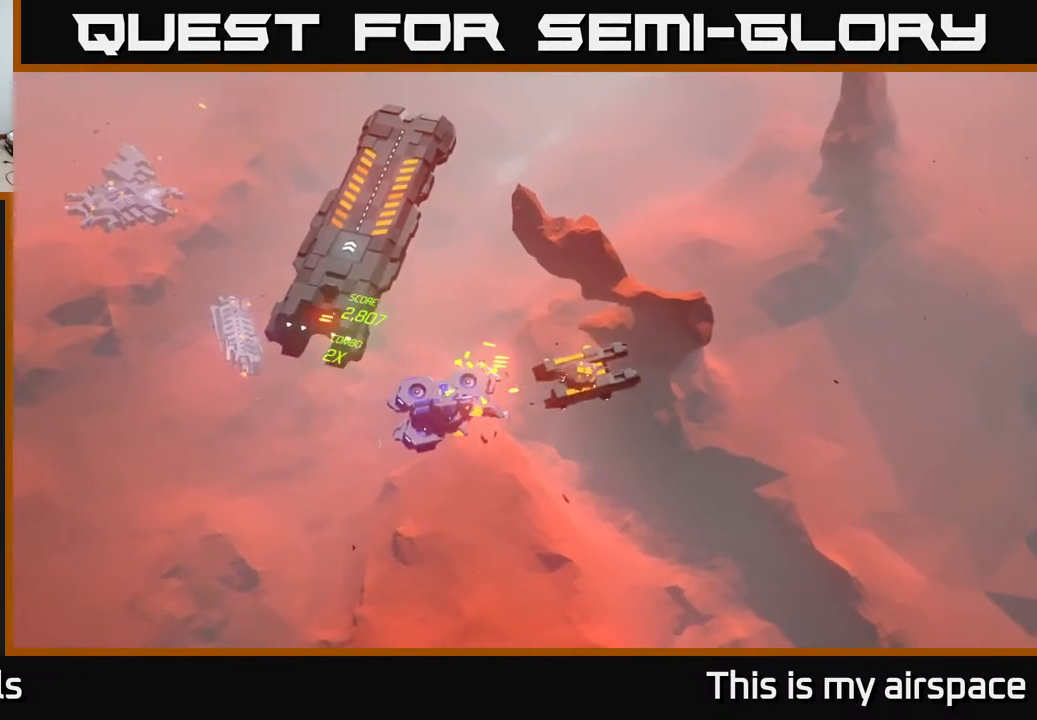
{"buttons": [], "left_stick": "center", "events": []}
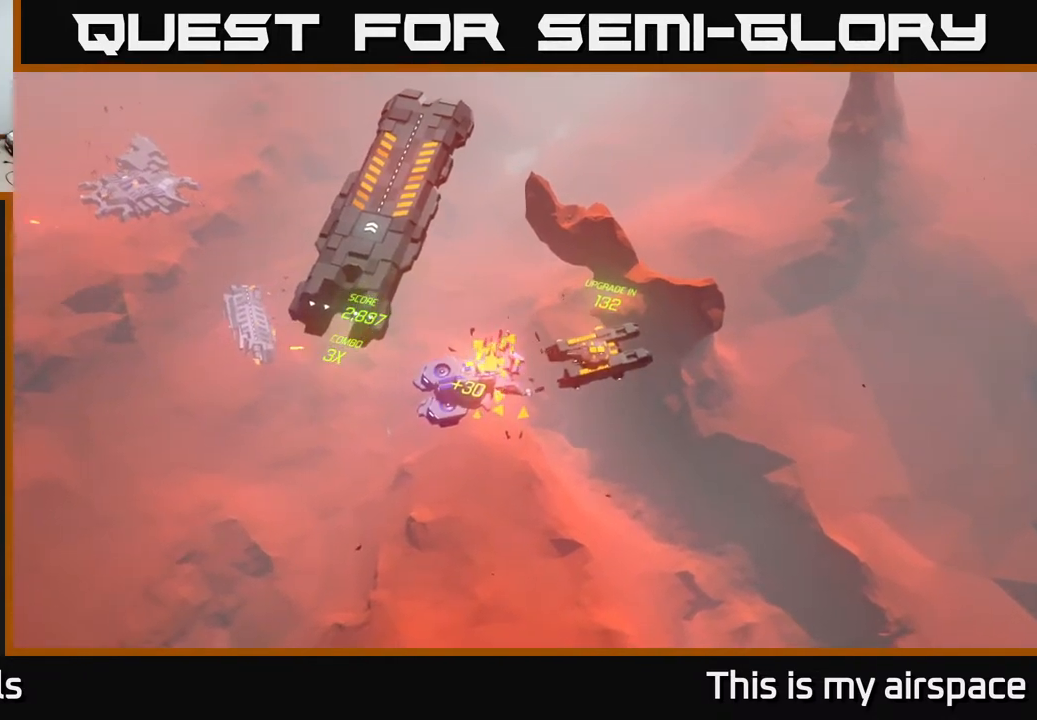
{"buttons": [], "left_stick": "down-left", "events": [[450, "left_stick", "down-left"]]}
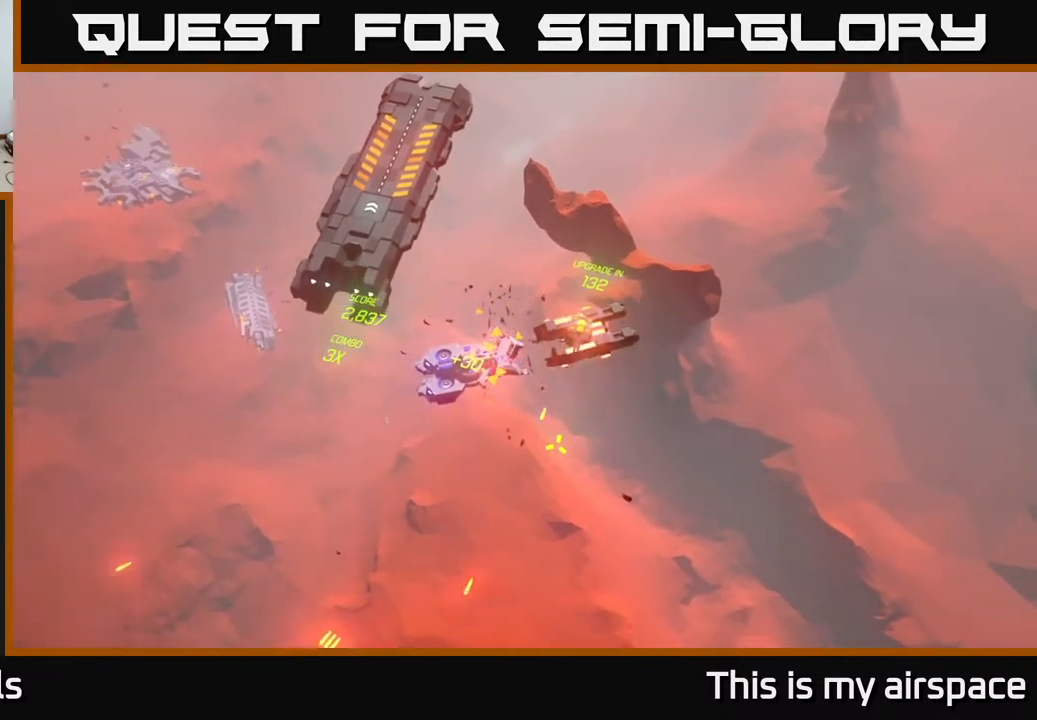
{"buttons": [], "left_stick": "down-left", "events": [[100, "left_stick", "left"], [433, "left_stick", "down-left"]]}
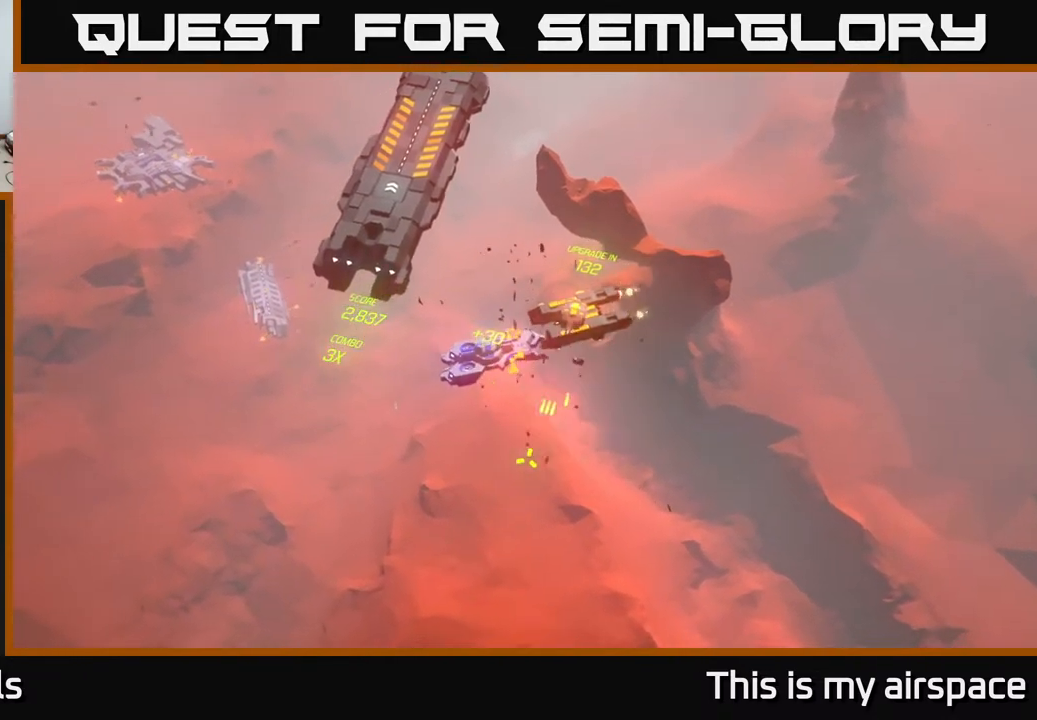
{"buttons": [], "left_stick": "center", "events": [[250, "left_stick", "center"]]}